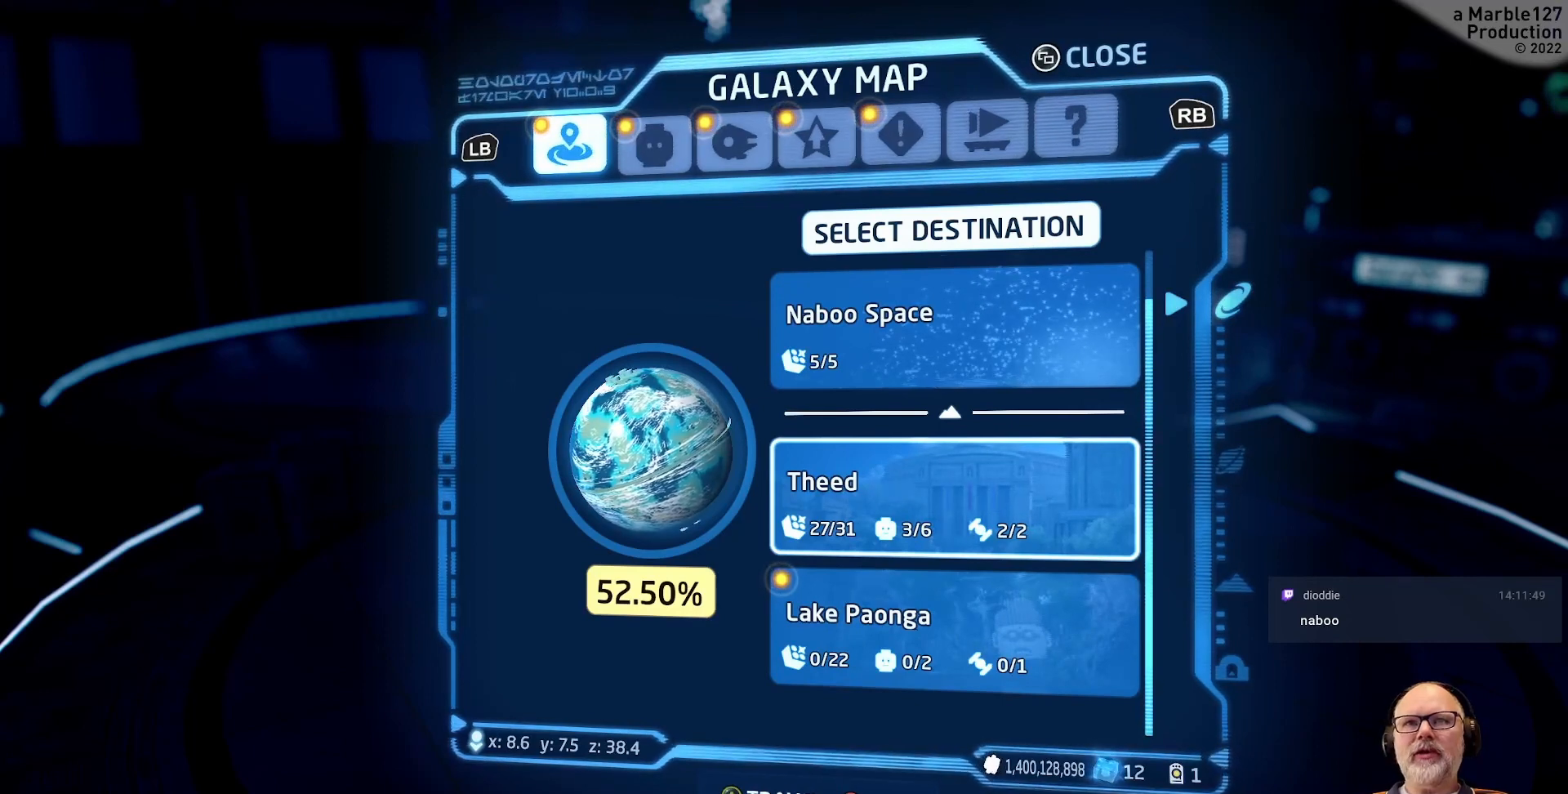
Gameplay with a controller (Xbox layout); each line is a JSON object with the inputs held at the frame after it. "events" lists button and stick changes between this image and that frame as [ms after this image, input, new state], when the widget could be followed in between. Not read: L2 L3 R2 R3.
{"buttons": [], "left_stick": "center", "right_stick": "center", "events": [[167, "left_stick", "down"], [333, "left_stick", "center"]]}
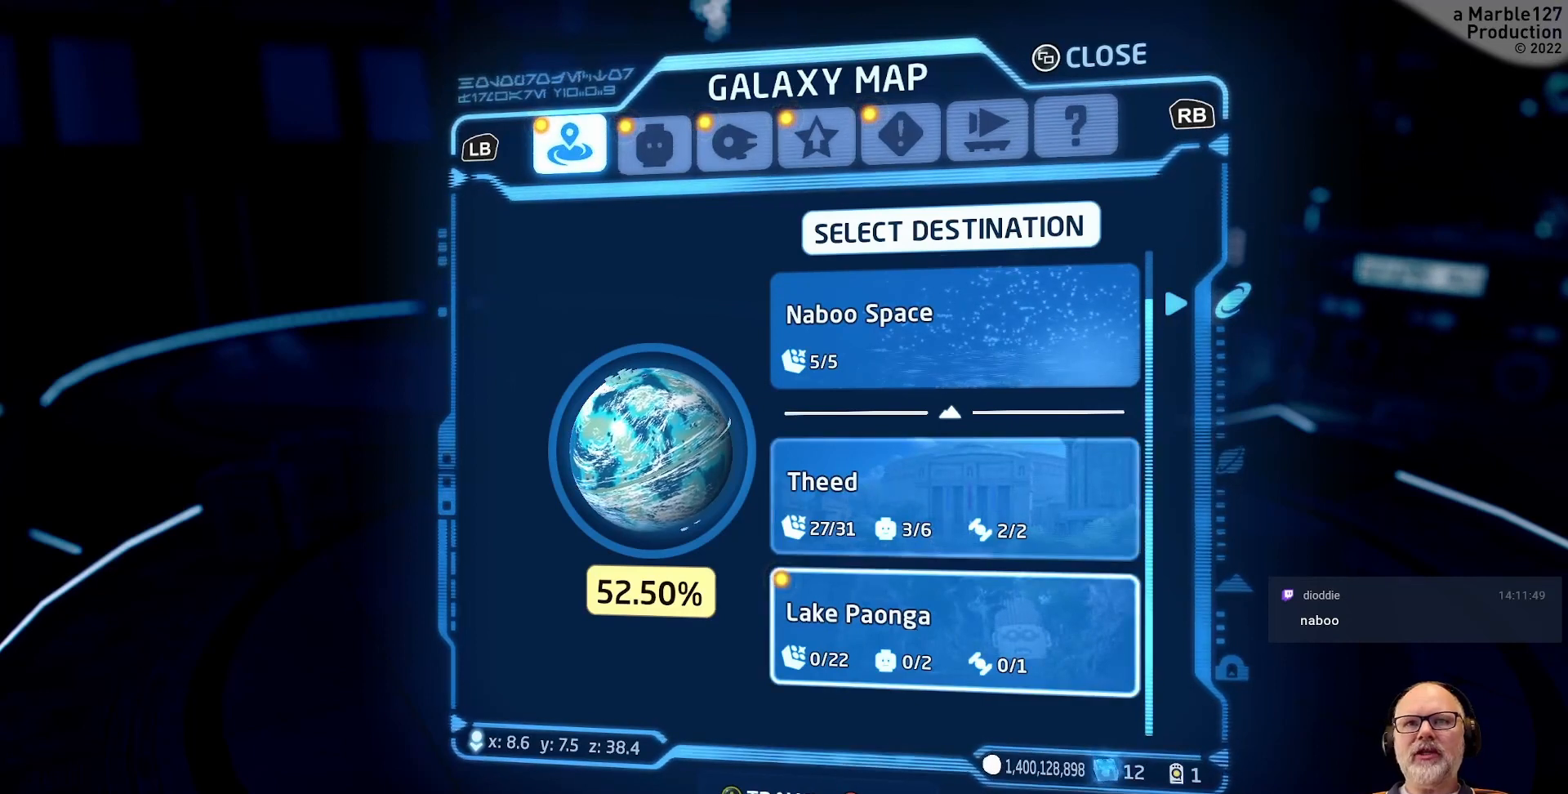
{"buttons": [], "left_stick": "center", "right_stick": "center", "events": []}
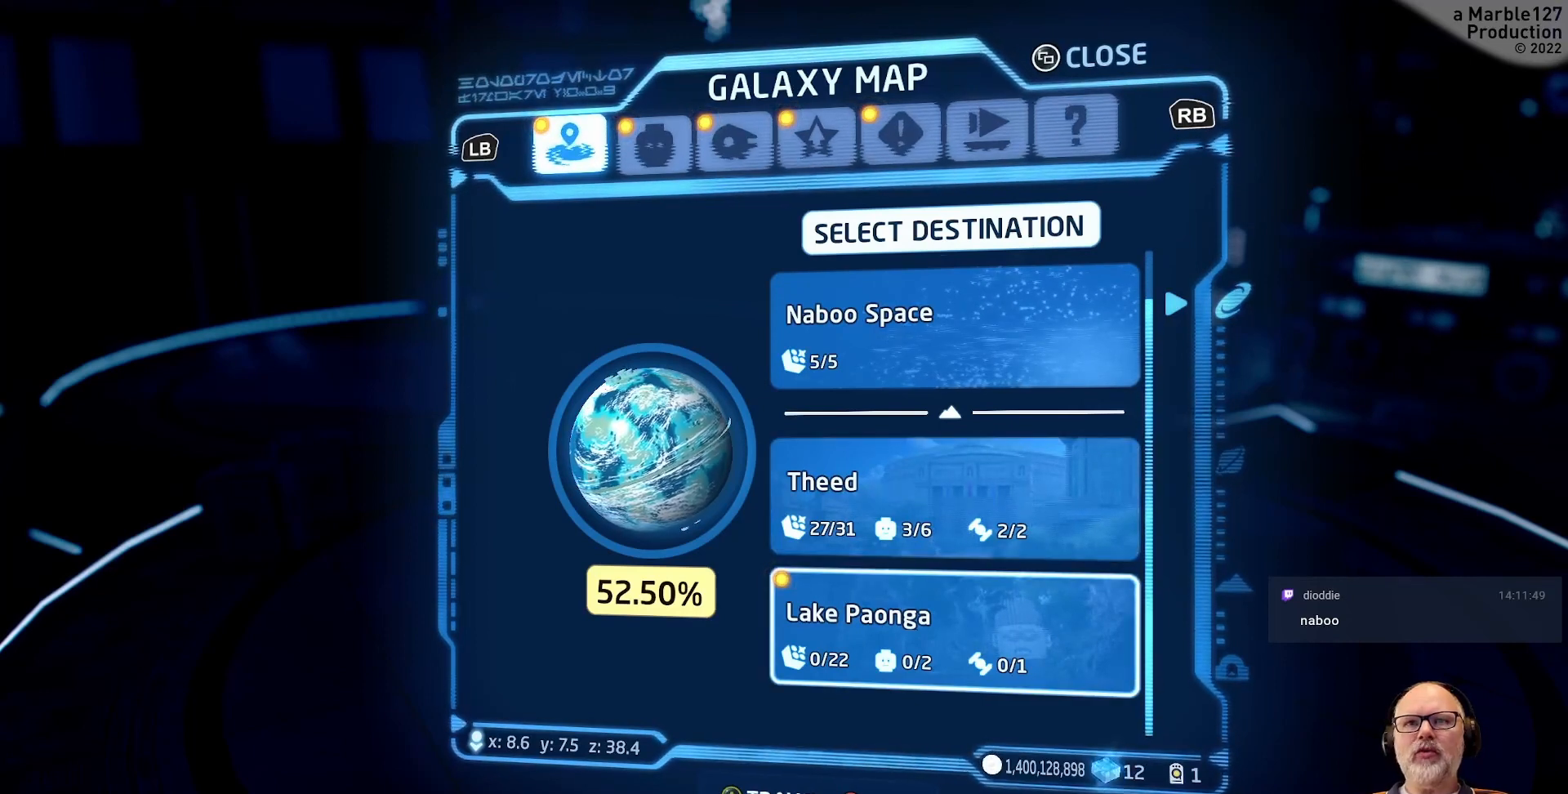
{"buttons": [], "left_stick": "center", "right_stick": "center", "events": []}
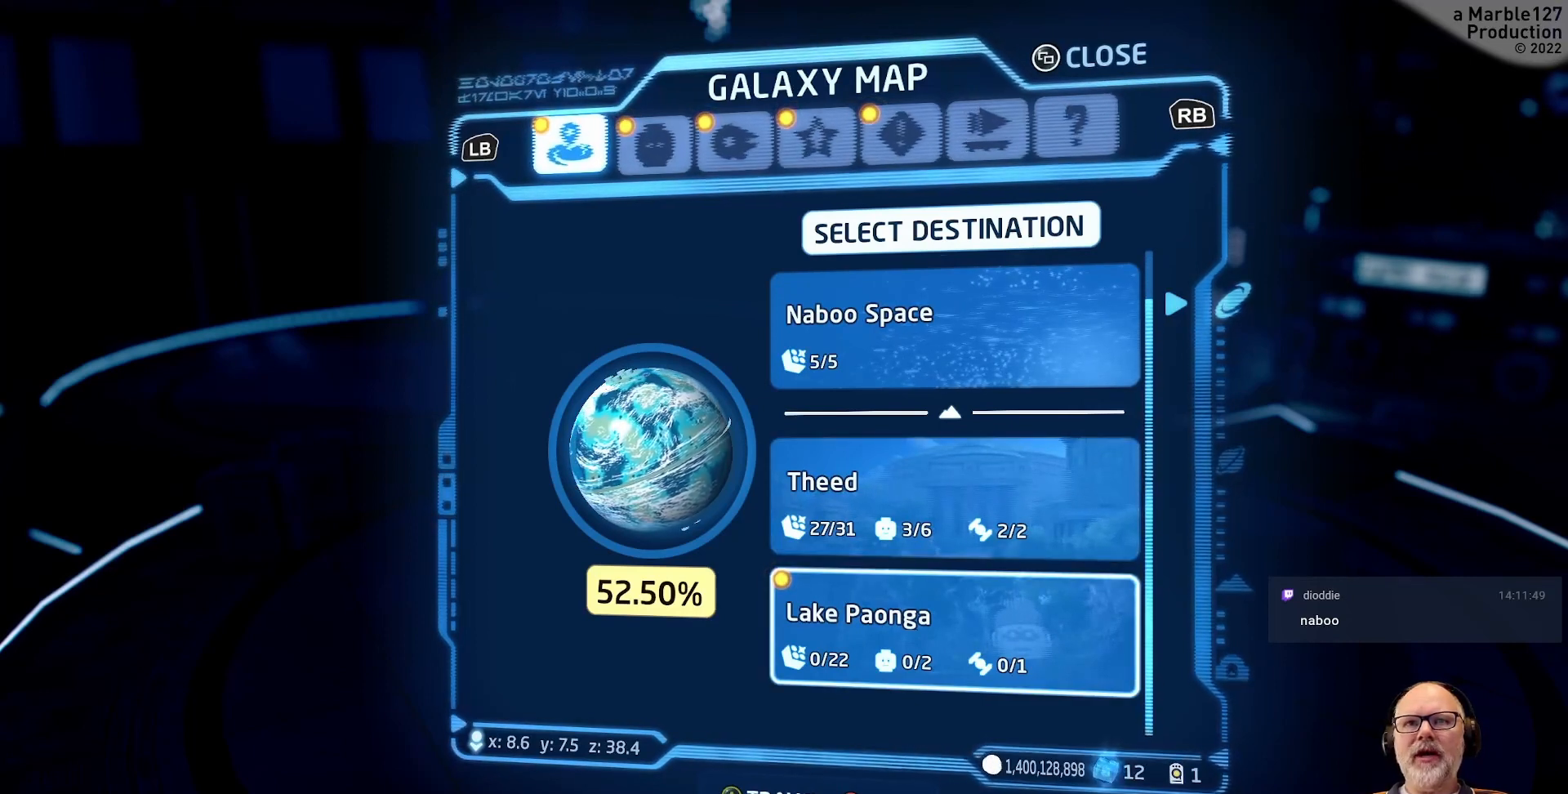
{"buttons": [], "left_stick": "center", "right_stick": "center", "events": []}
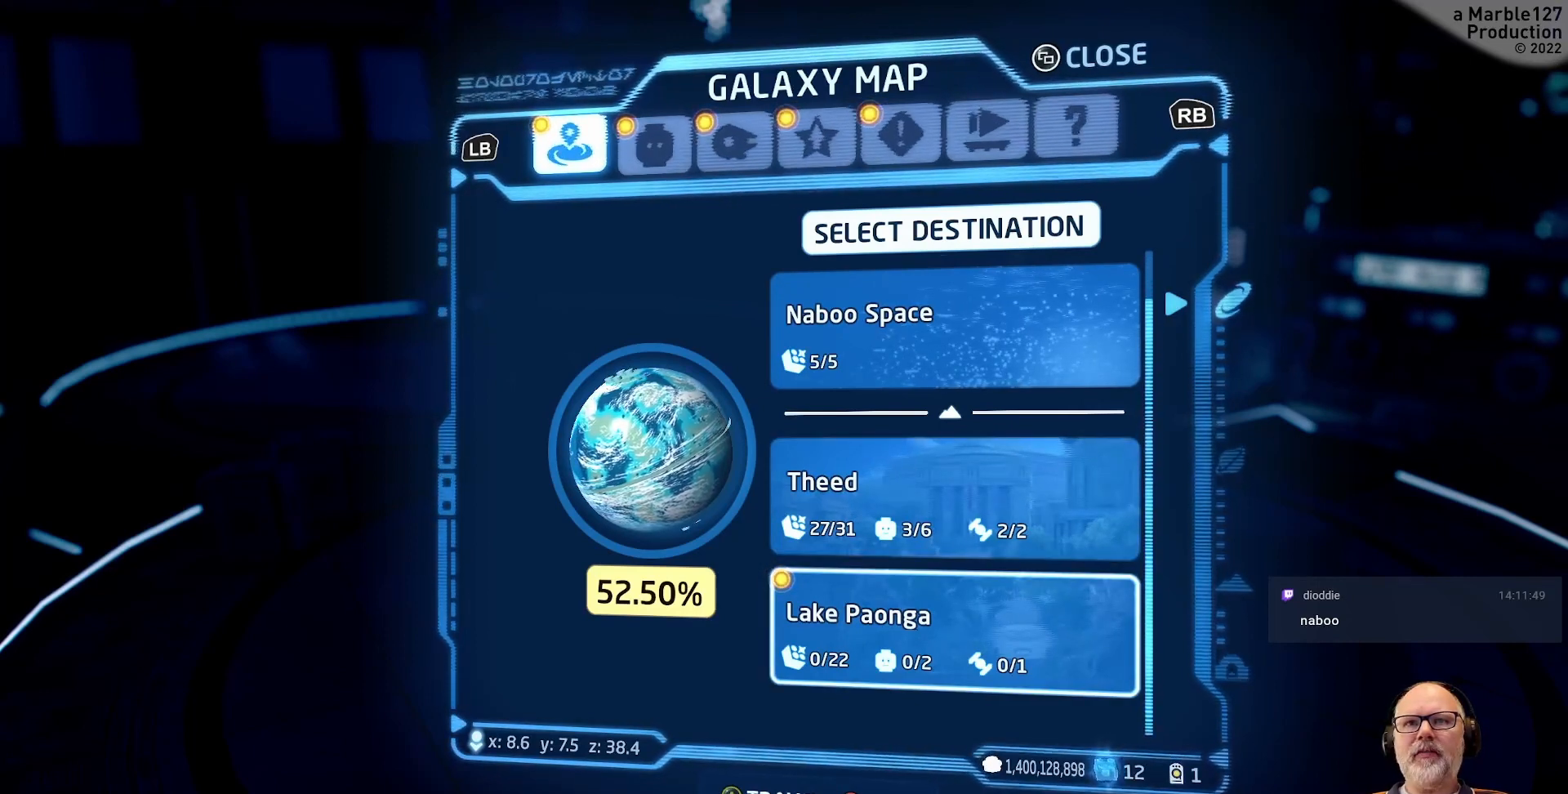
{"buttons": [], "left_stick": "center", "right_stick": "center", "events": [[267, "A", "down"], [433, "A", "up"]]}
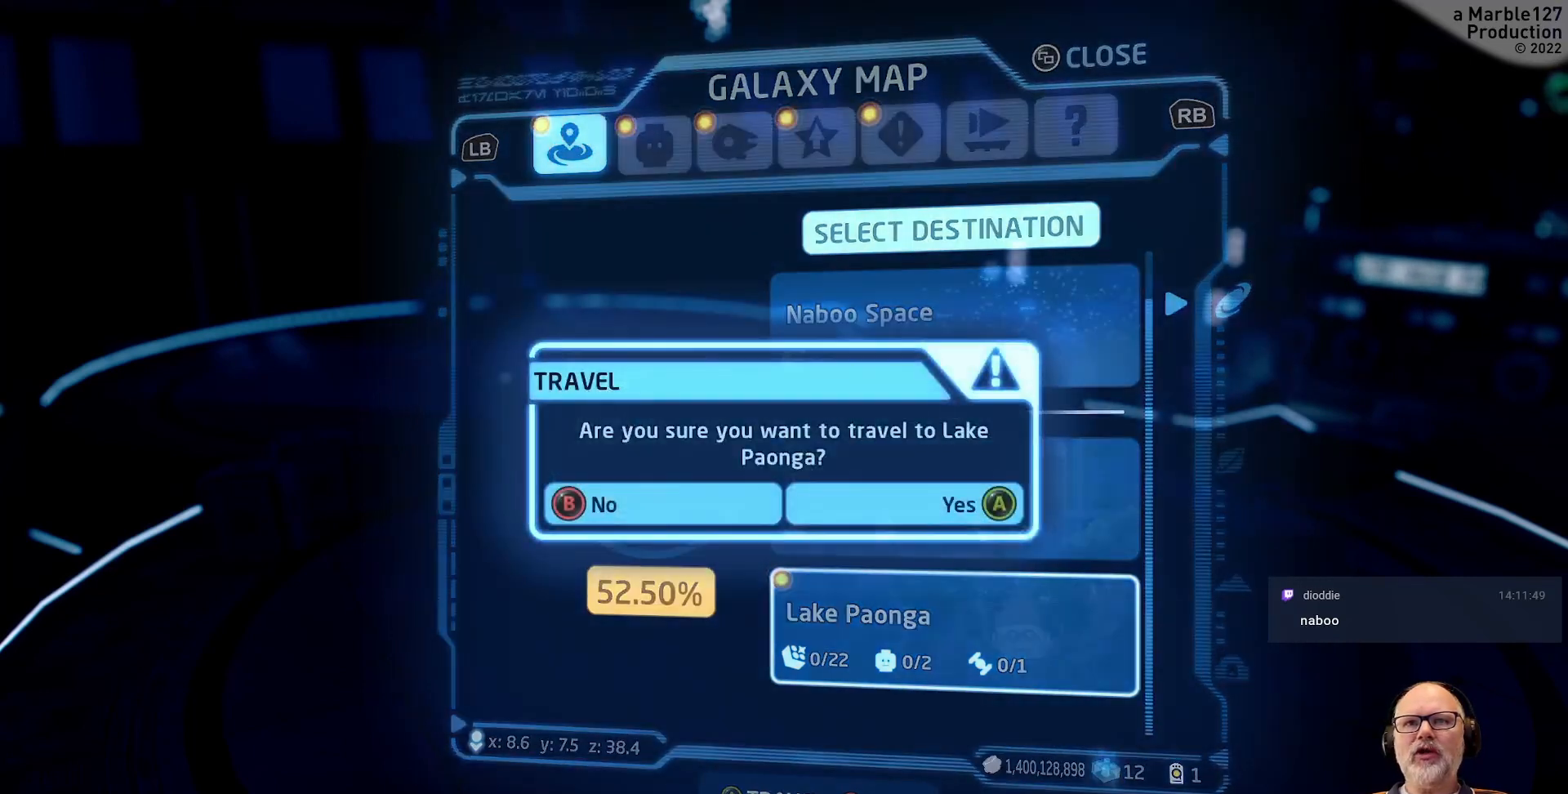
{"buttons": [], "left_stick": "center", "right_stick": "center", "events": []}
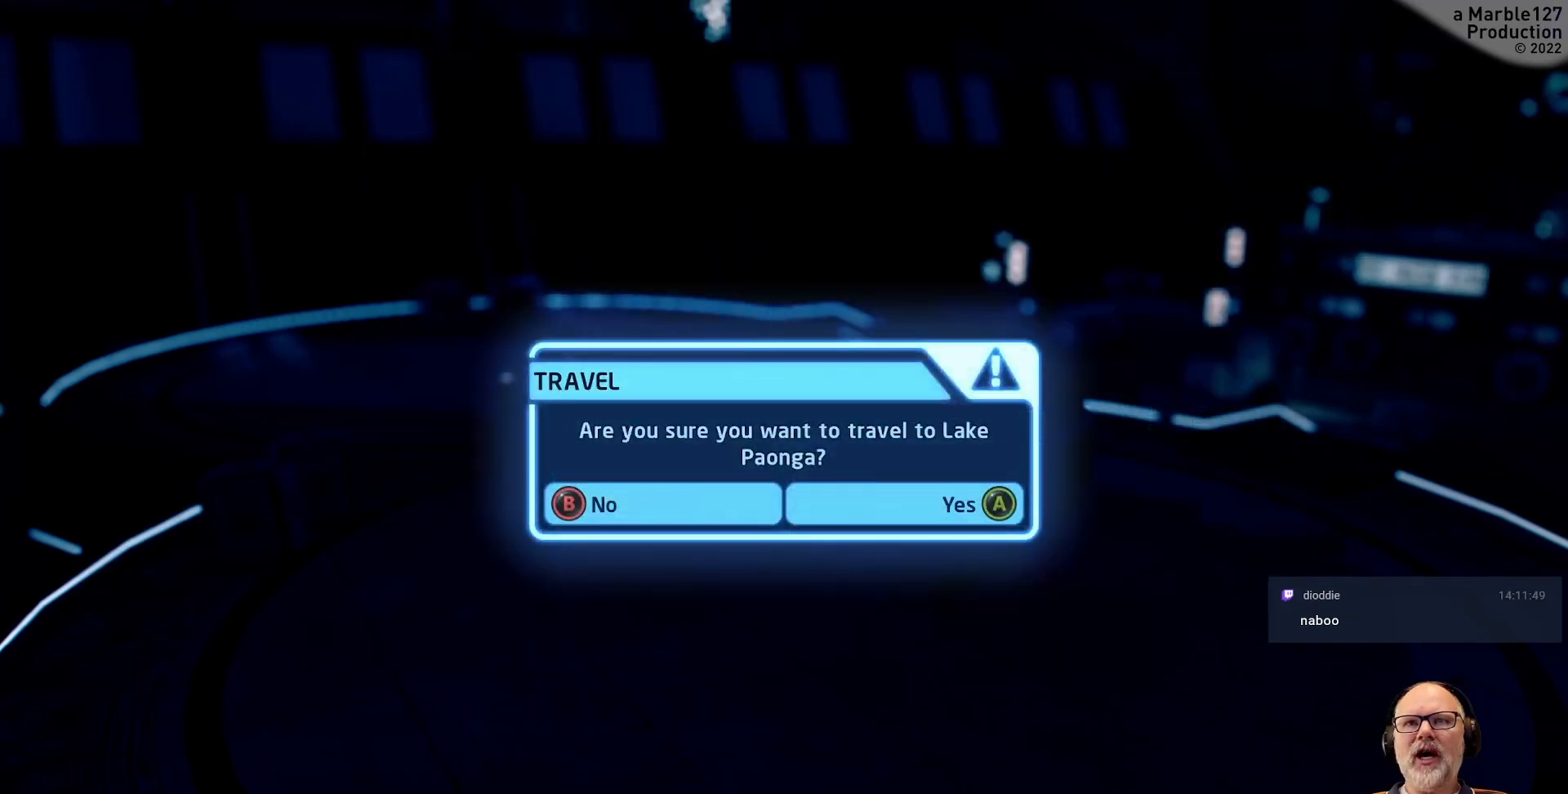
{"buttons": [], "left_stick": "center", "right_stick": "center", "events": [[267, "A", "down"], [433, "A", "up"]]}